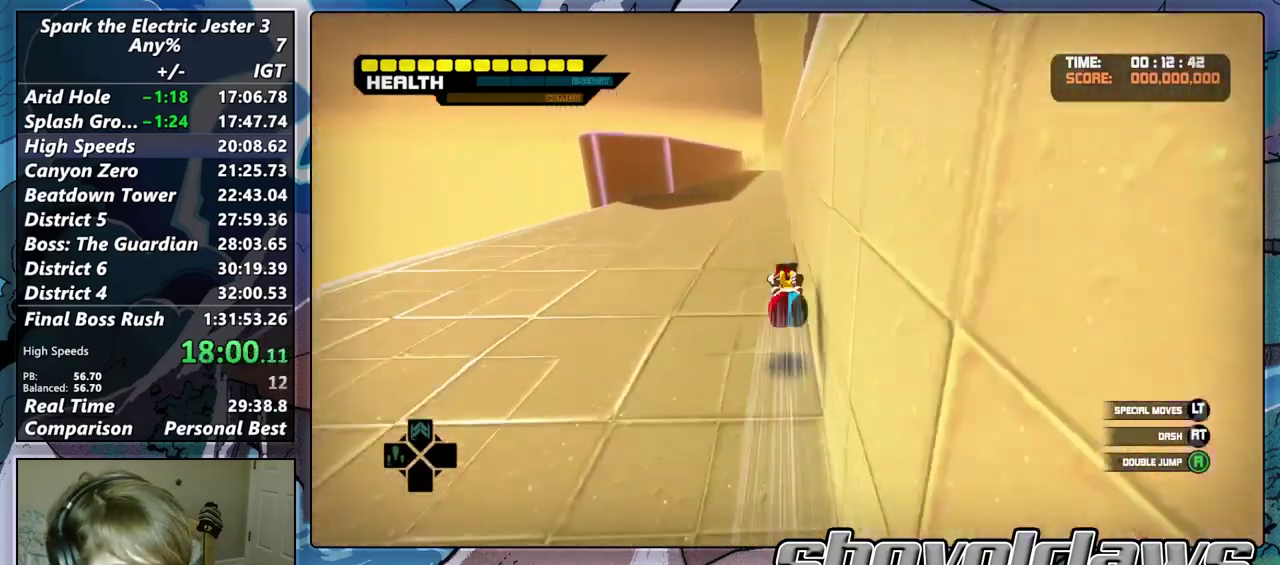
Gameplay with a controller (PlayStation layout); each line is a JSON object with the inputs held at the frame after it. "events" lists button and stick changes between this image and that frame as [ms after this image, input, new state], when the widget could be followed in between.
{"buttons": [], "left_stick": "up", "right_stick": "center", "events": []}
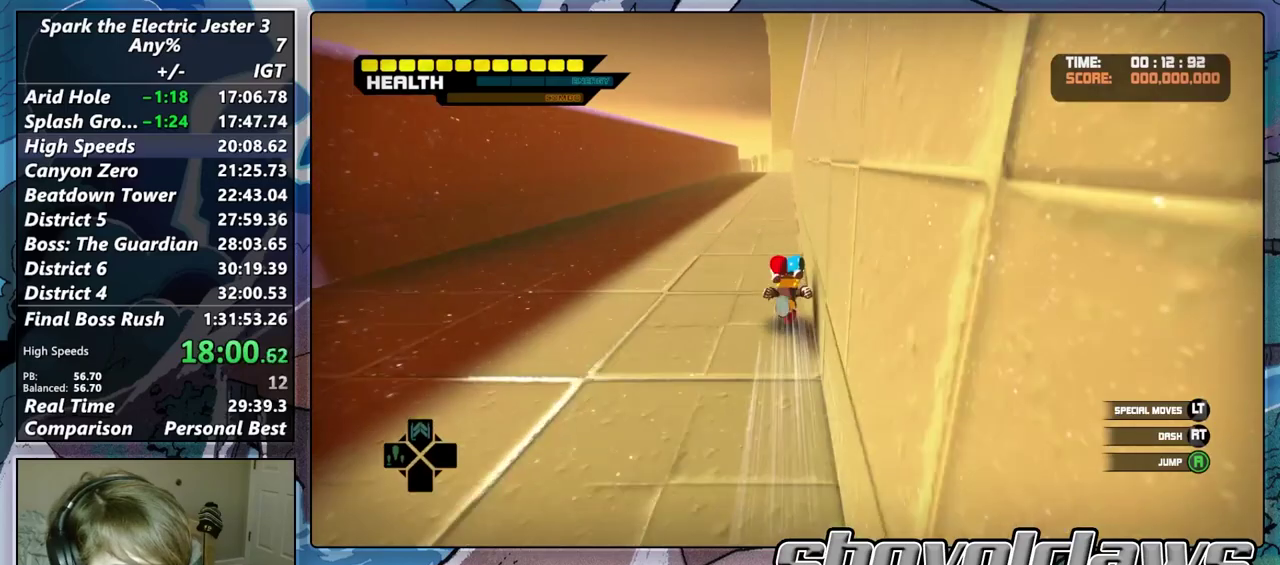
{"buttons": [], "left_stick": "up", "right_stick": "center", "events": []}
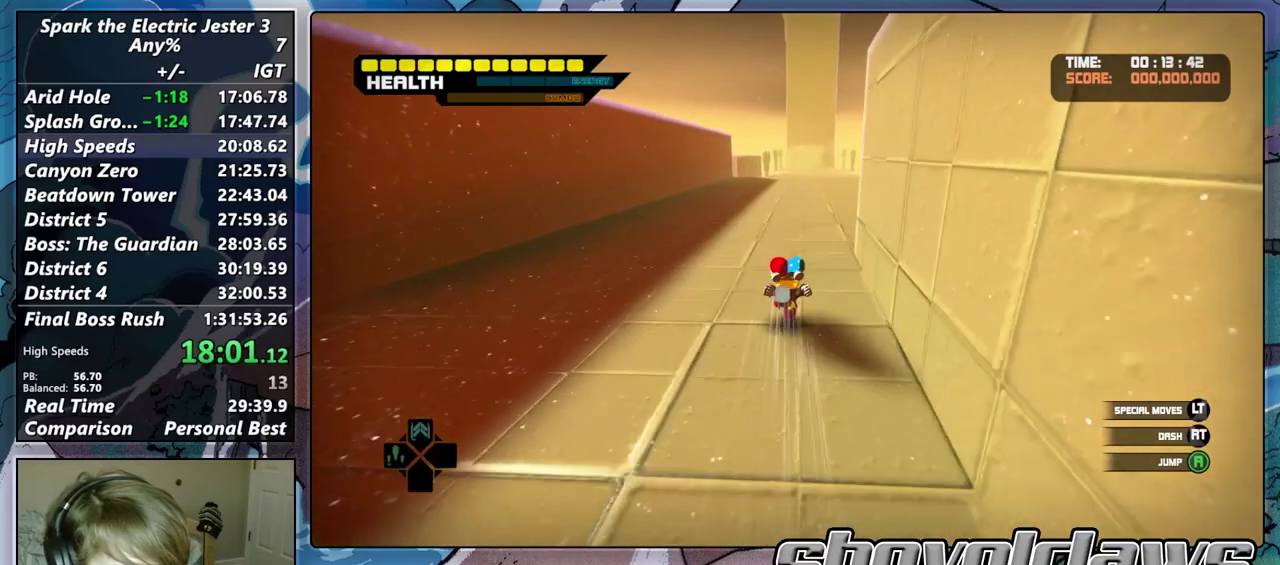
{"buttons": [], "left_stick": "up", "right_stick": "center", "events": []}
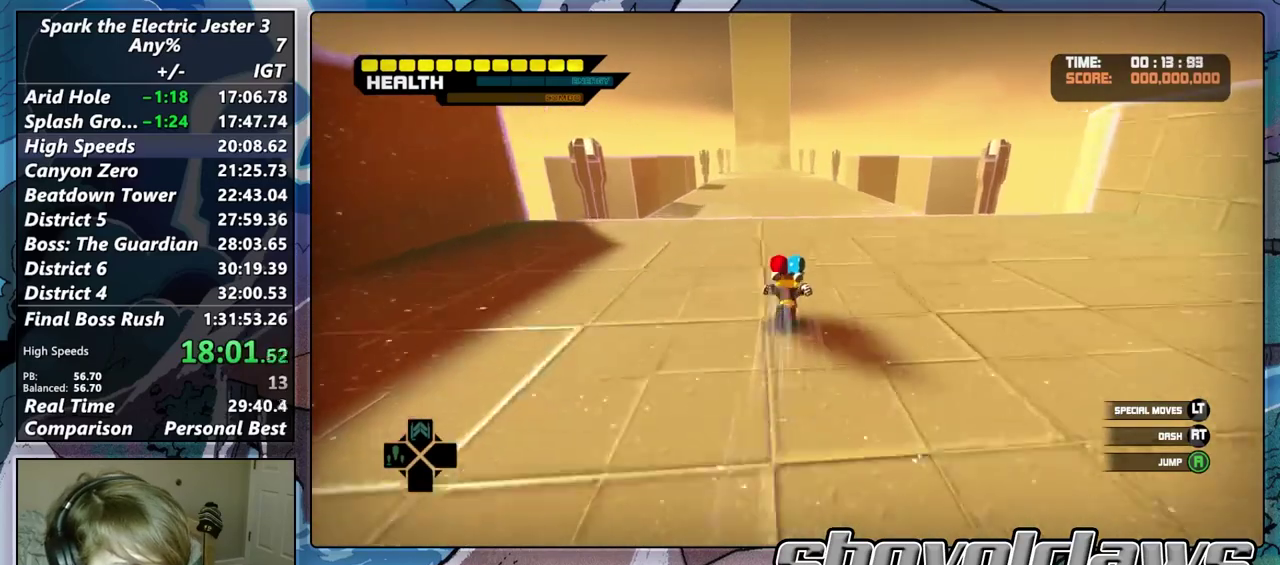
{"buttons": ["L2"], "left_stick": "up", "right_stick": "center", "events": [[250, "L2", "down"]]}
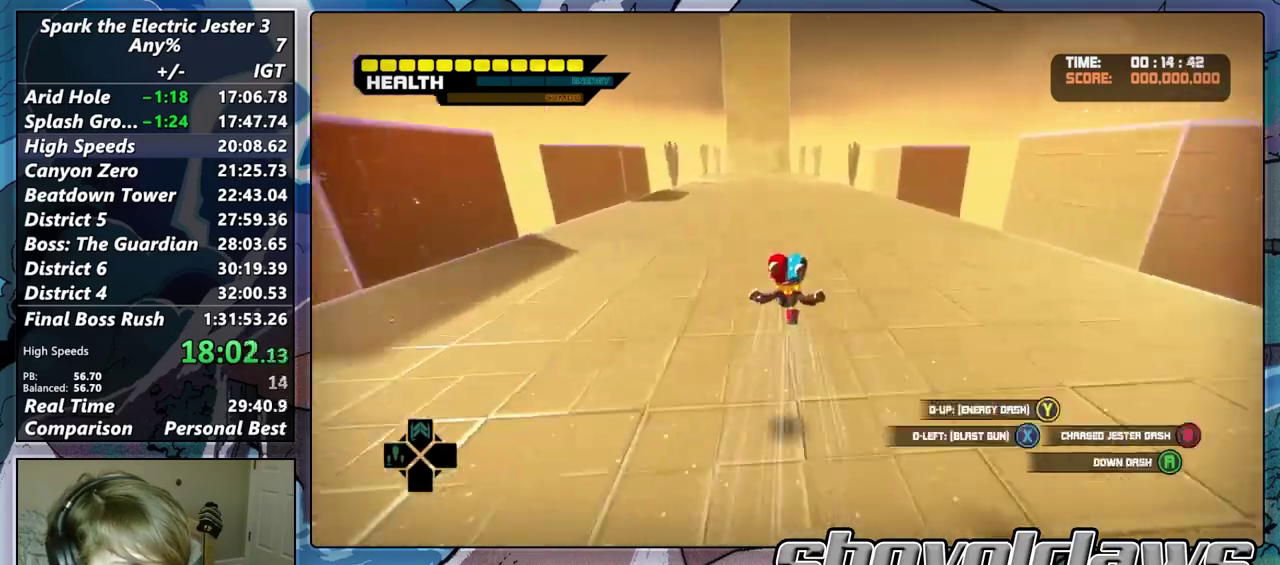
{"buttons": ["CIRCLE", "L2"], "left_stick": "up", "right_stick": "center", "events": [[250, "CIRCLE", "down"]]}
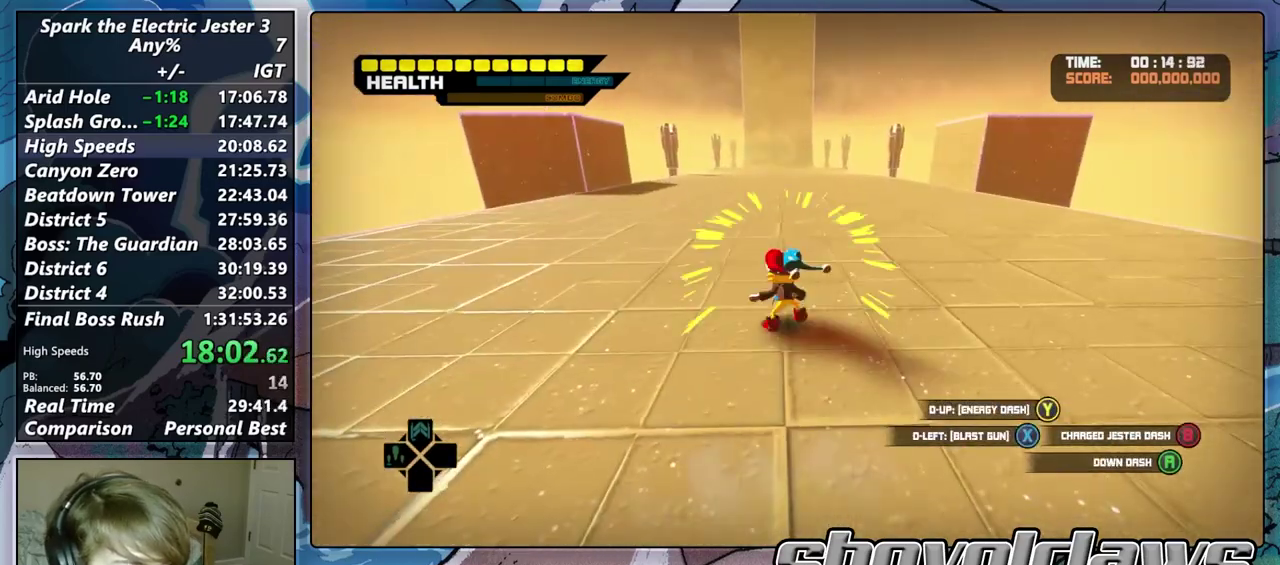
{"buttons": ["CIRCLE", "L2"], "left_stick": "up", "right_stick": "center", "events": []}
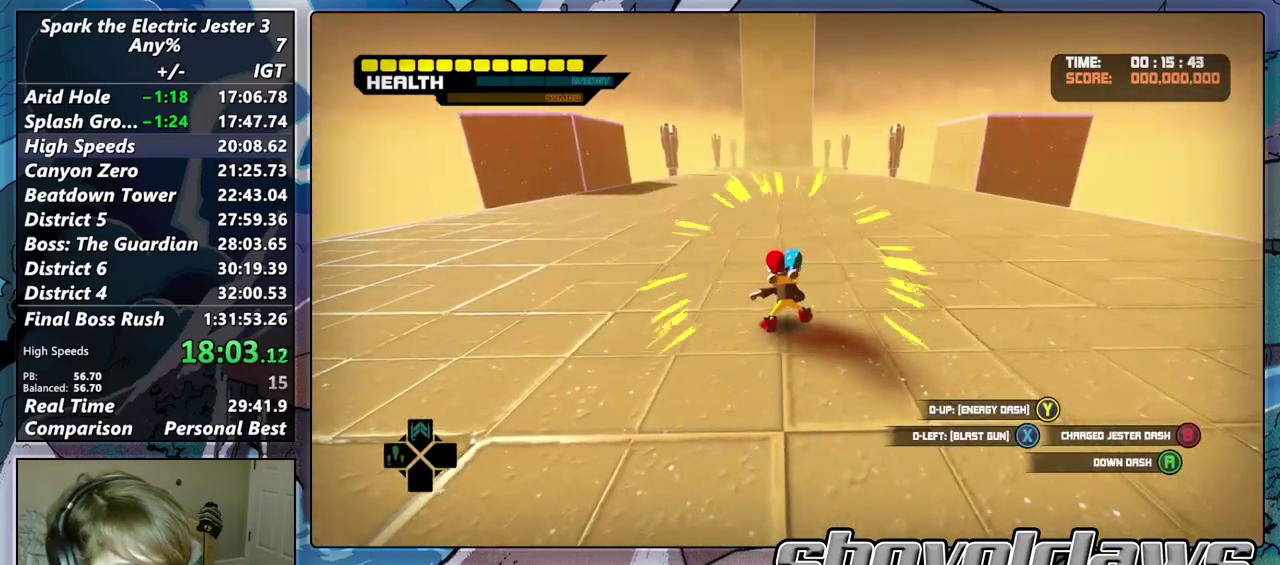
{"buttons": [], "left_stick": "up", "right_stick": "center", "events": [[300, "CIRCLE", "up"], [350, "L2", "up"]]}
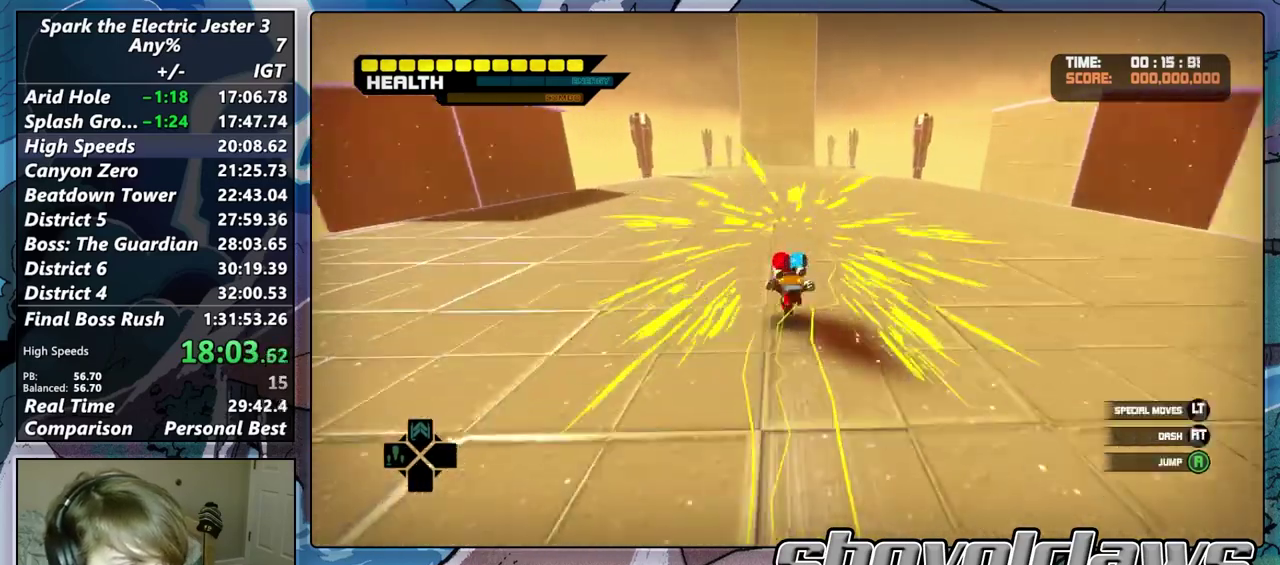
{"buttons": [], "left_stick": "up", "right_stick": "center", "events": []}
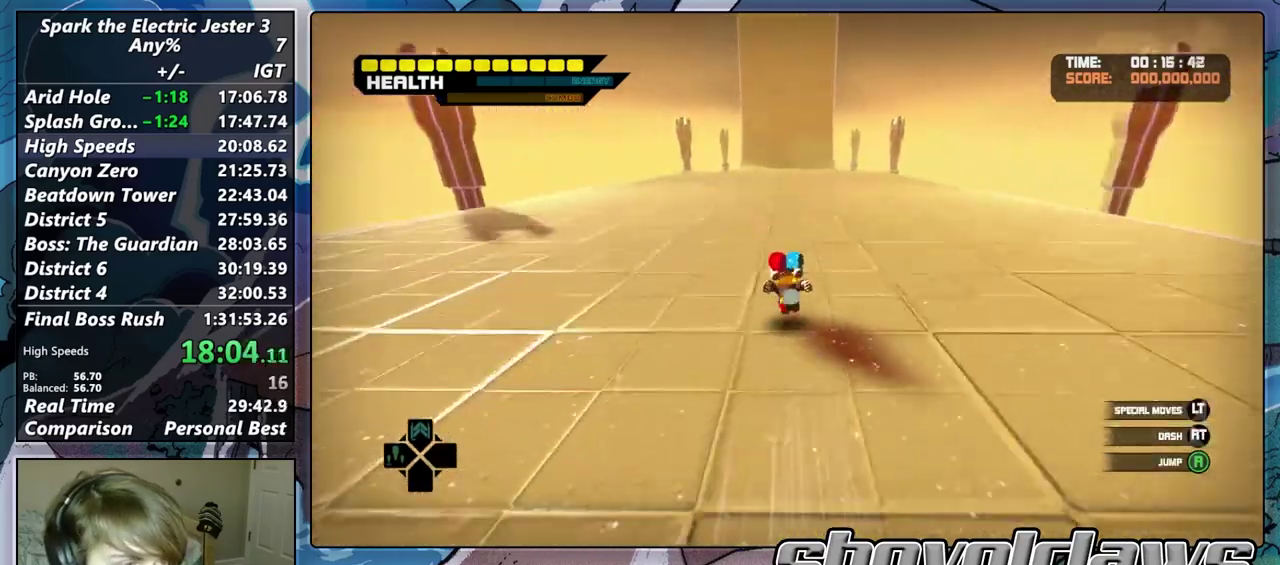
{"buttons": ["CIRCLE", "L2"], "left_stick": "up", "right_stick": "center", "events": [[300, "L2", "down"], [467, "CIRCLE", "down"]]}
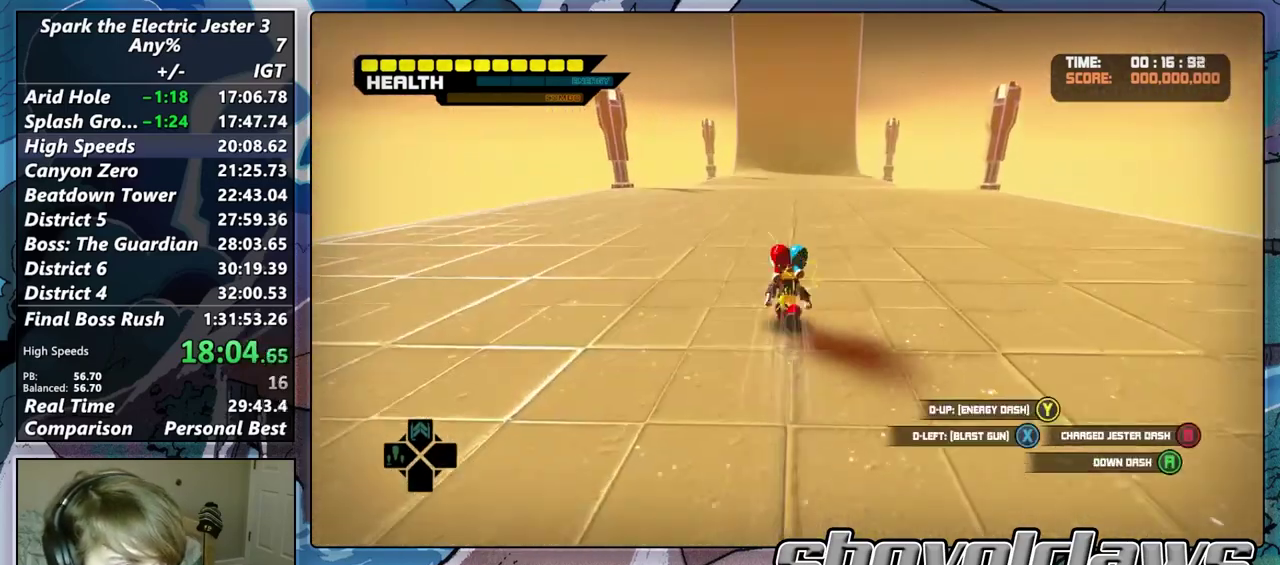
{"buttons": ["L2"], "left_stick": "up", "right_stick": "center", "events": [[17, "CIRCLE", "up"]]}
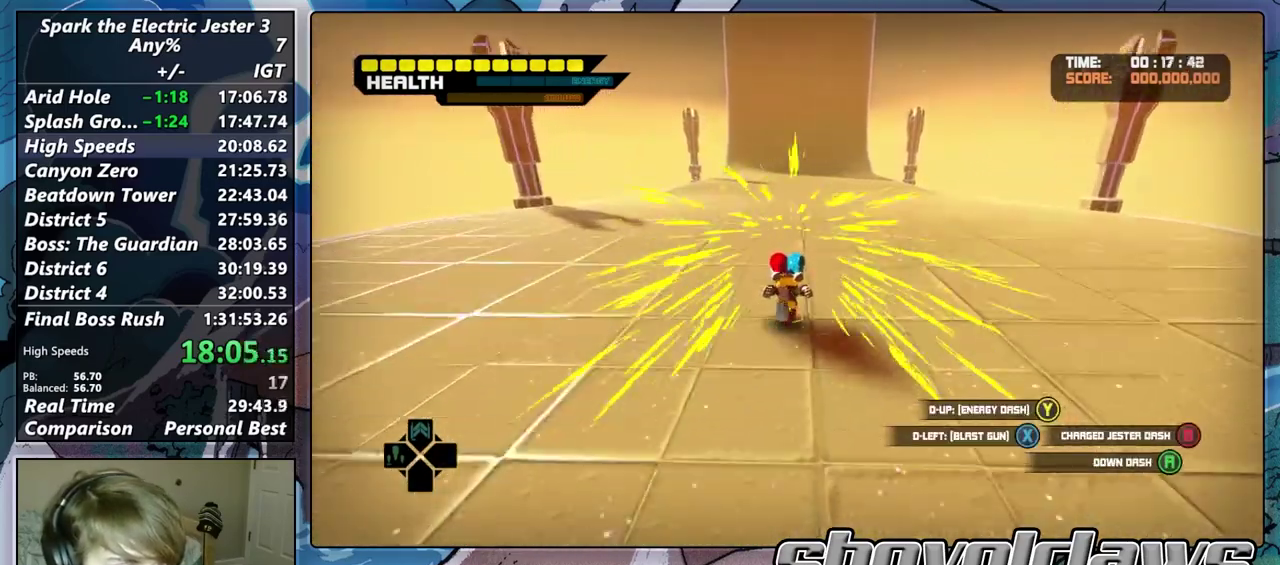
{"buttons": ["L2"], "left_stick": "up", "right_stick": "center", "events": [[283, "CROSS", "down"], [367, "CROSS", "up"]]}
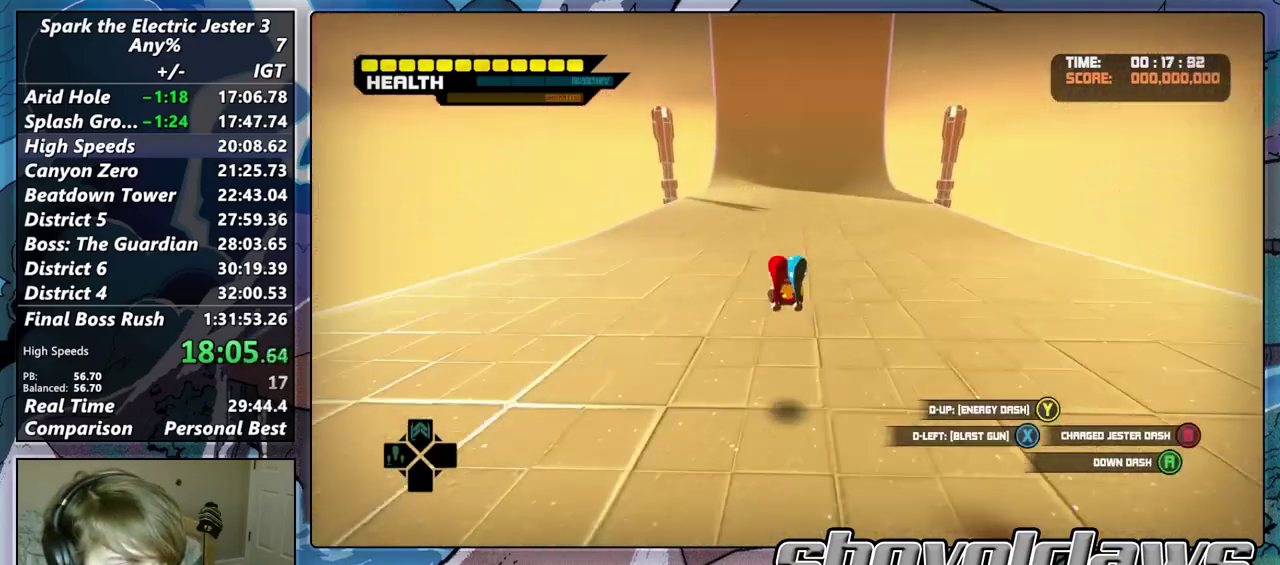
{"buttons": ["L2"], "left_stick": "up", "right_stick": "center", "events": [[33, "CROSS", "down"], [133, "CROSS", "up"], [233, "CROSS", "down"], [317, "CROSS", "up"]]}
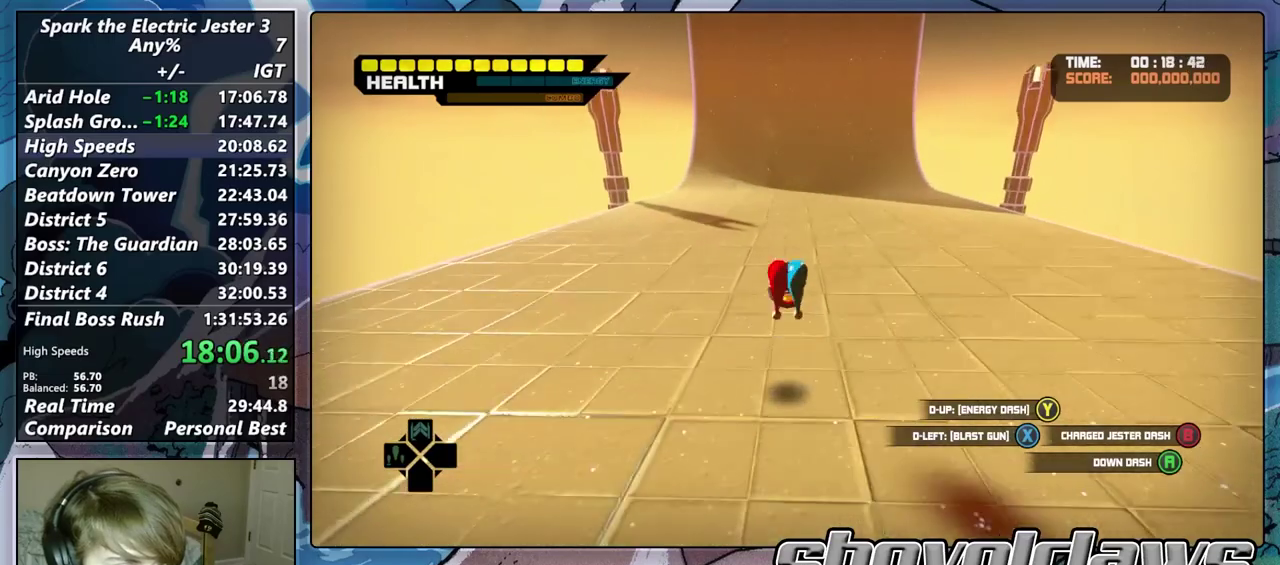
{"buttons": [], "left_stick": "up", "right_stick": "center", "events": [[467, "L2", "up"]]}
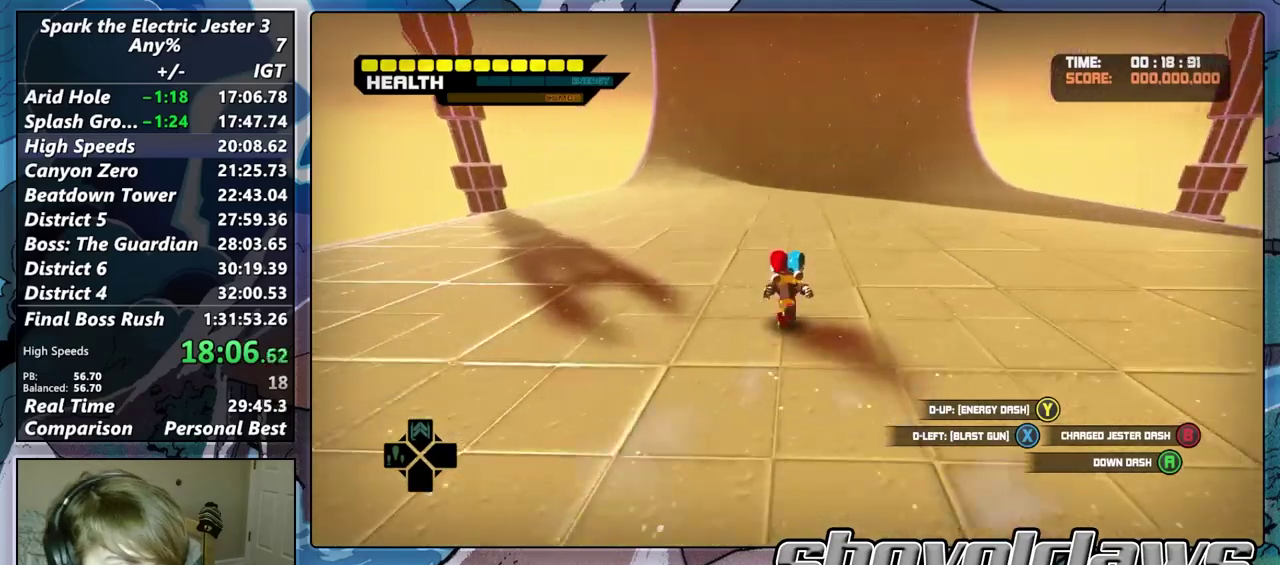
{"buttons": ["R2"], "left_stick": "up", "right_stick": "center", "events": [[83, "R2", "down"], [267, "R2", "up"], [367, "R2", "down"]]}
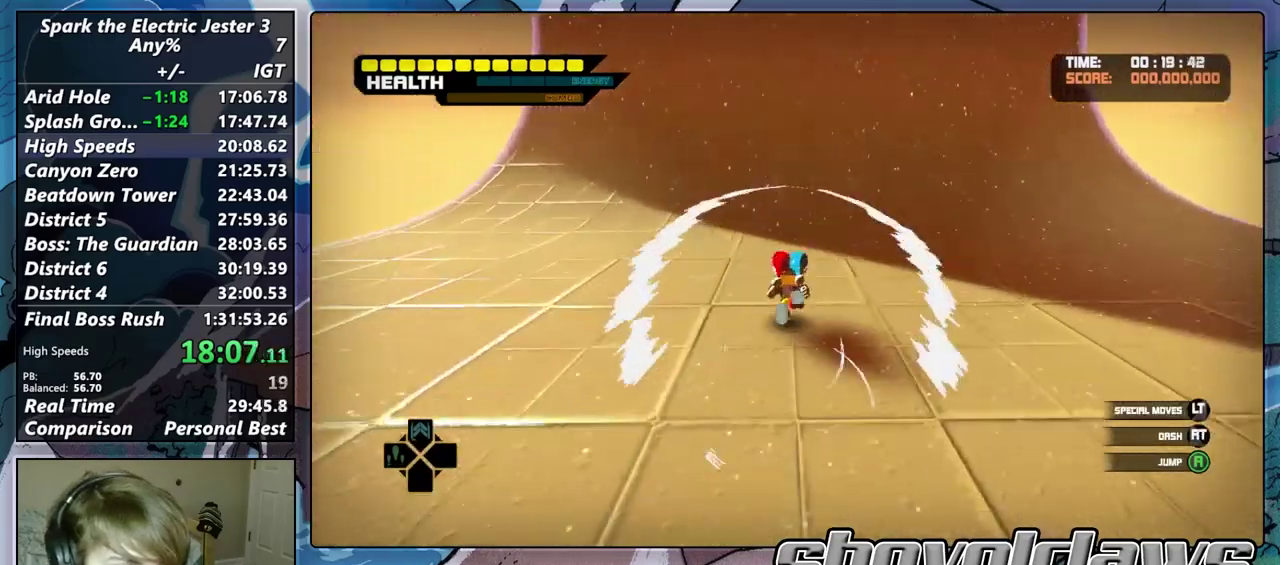
{"buttons": ["R2"], "left_stick": "up", "right_stick": "center", "events": [[67, "R2", "up"], [183, "R2", "down"], [367, "R2", "up"], [483, "R2", "down"]]}
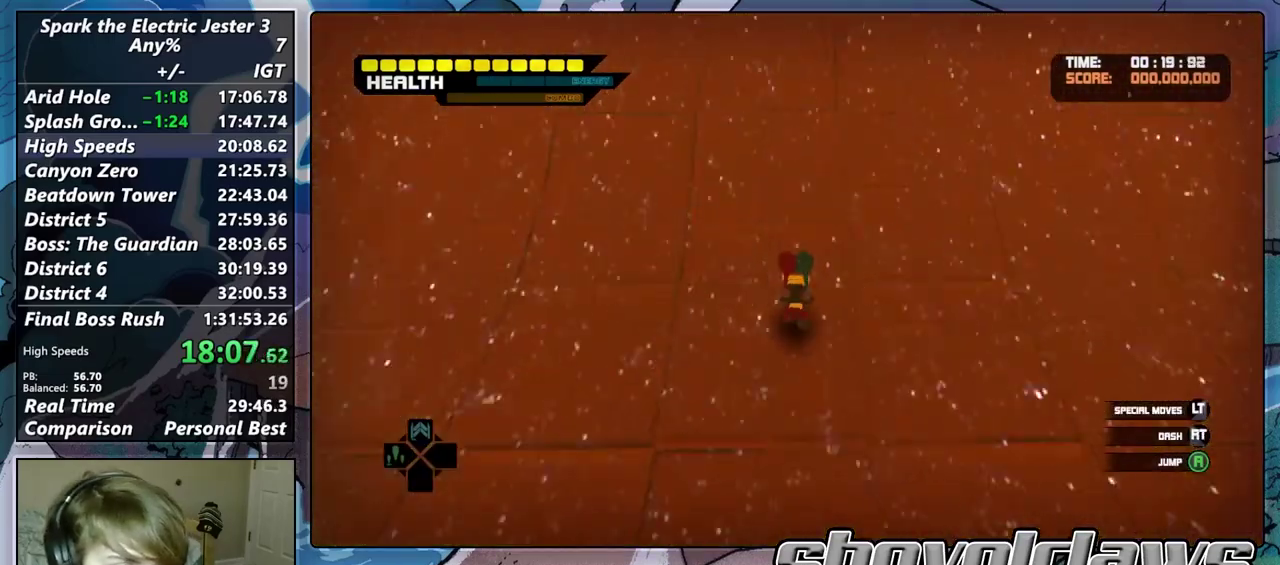
{"buttons": ["R2"], "left_stick": "up", "right_stick": "center", "events": [[150, "R2", "up"], [250, "R2", "down"], [383, "R2", "up"], [500, "R2", "down"]]}
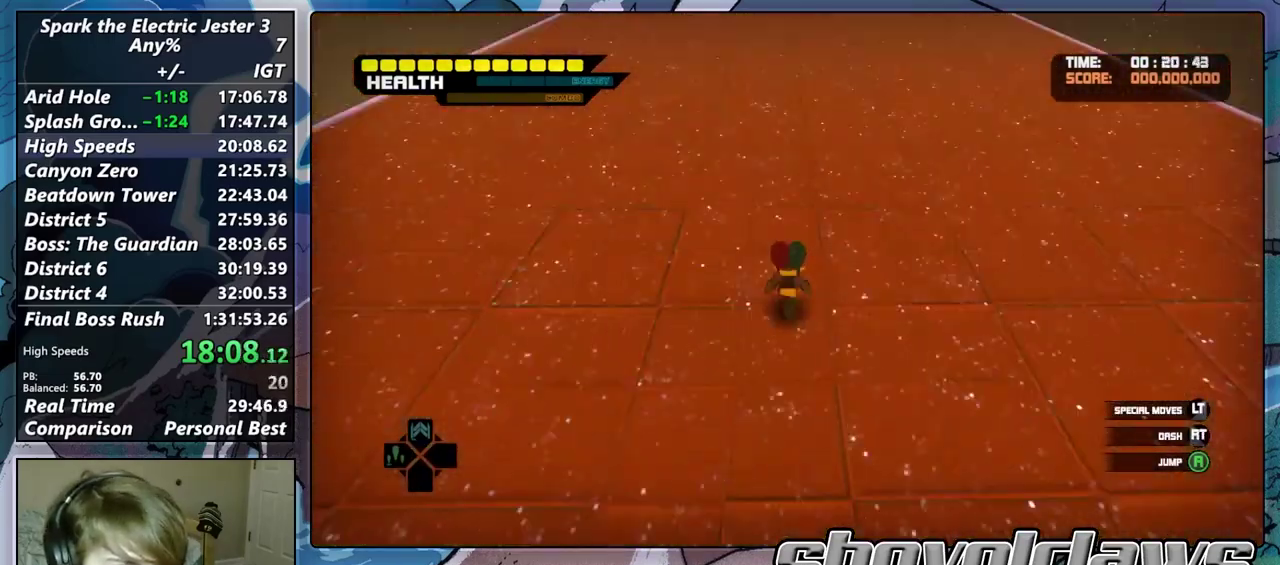
{"buttons": [], "left_stick": "up", "right_stick": "center", "events": [[150, "R2", "up"], [283, "R2", "down"], [433, "R2", "up"]]}
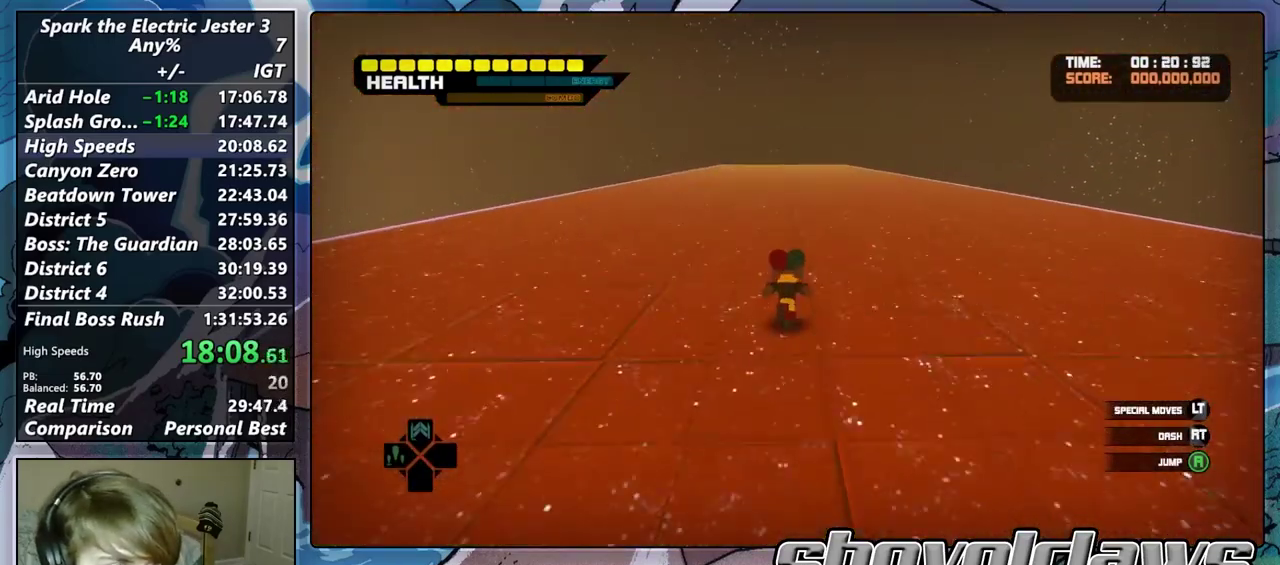
{"buttons": [], "left_stick": "up", "right_stick": "center", "events": [[33, "R2", "down"], [167, "R2", "up"], [283, "R2", "down"], [400, "R2", "up"]]}
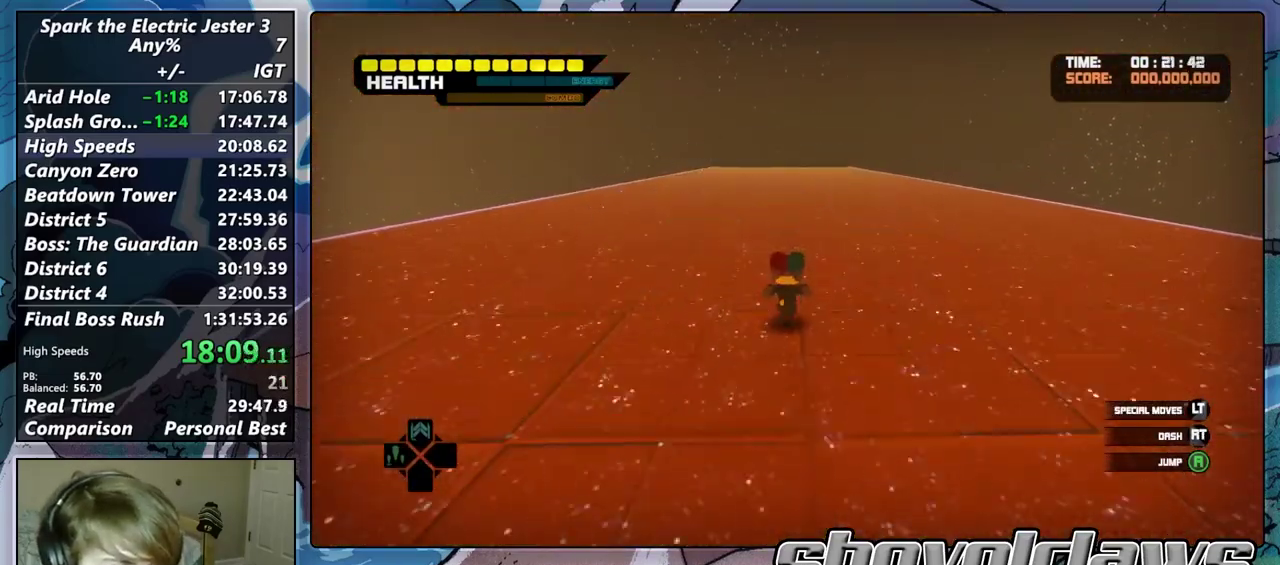
{"buttons": [], "left_stick": "up", "right_stick": "center", "events": [[17, "R2", "down"], [117, "R2", "up"], [217, "R2", "down"], [300, "R2", "up"], [400, "R2", "down"], [500, "R2", "up"]]}
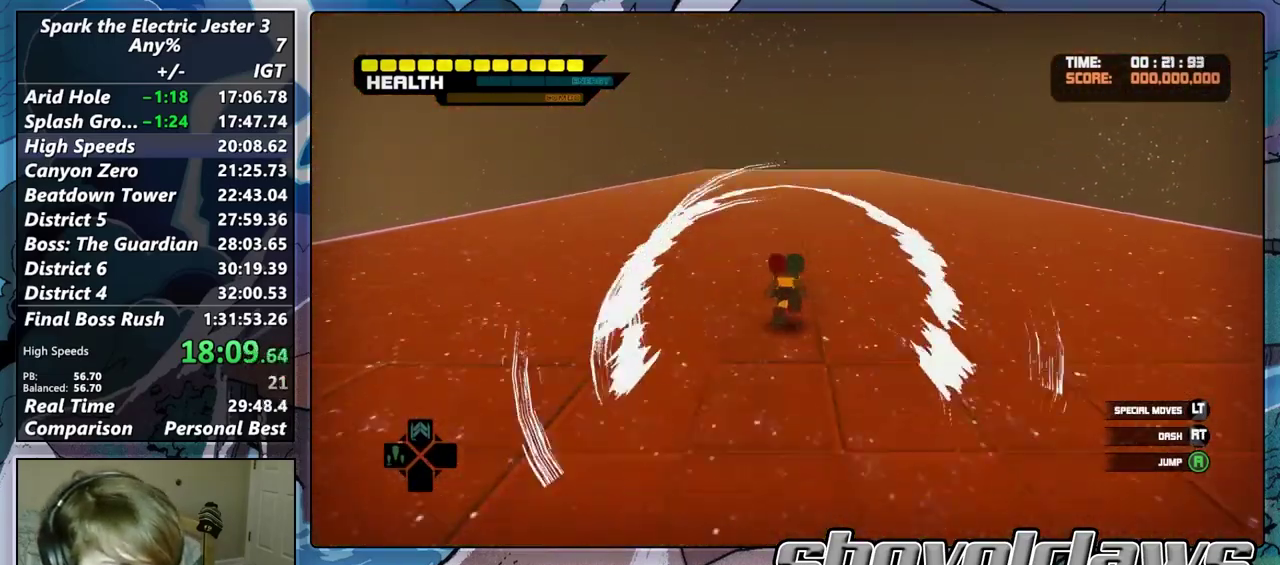
{"buttons": ["R2"], "left_stick": "up", "right_stick": "center", "events": [[67, "R2", "down"], [200, "R2", "up"], [267, "R2", "down"], [400, "R2", "up"], [500, "R2", "down"]]}
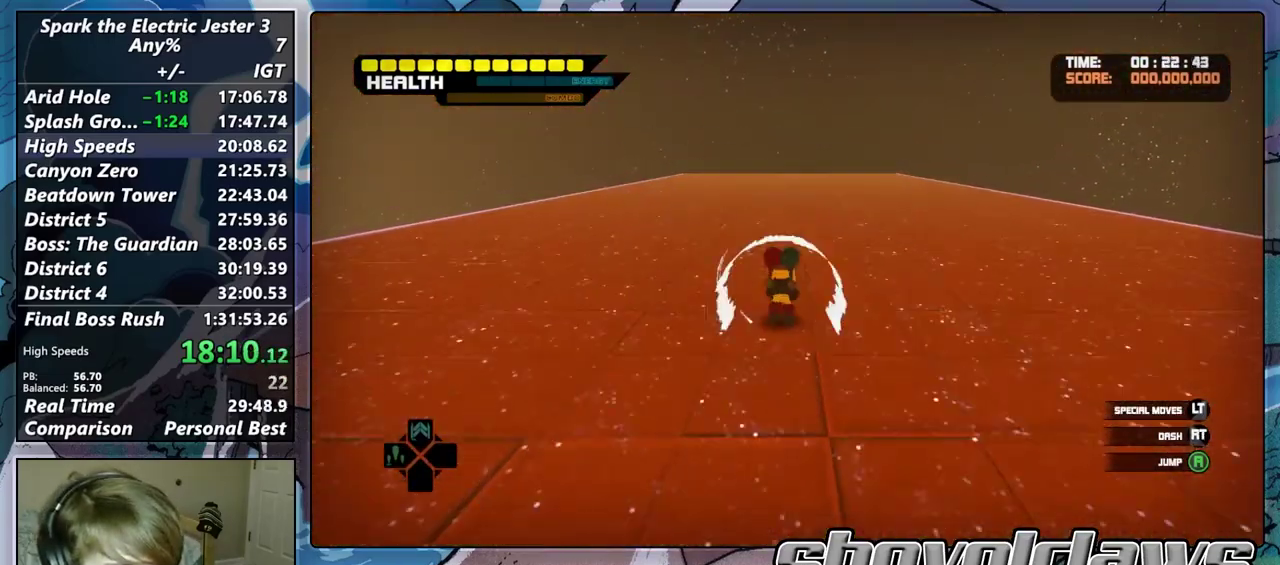
{"buttons": ["R2"], "left_stick": "up", "right_stick": "center", "events": [[117, "R2", "up"], [200, "R2", "down"], [300, "R2", "up"], [400, "R2", "down"]]}
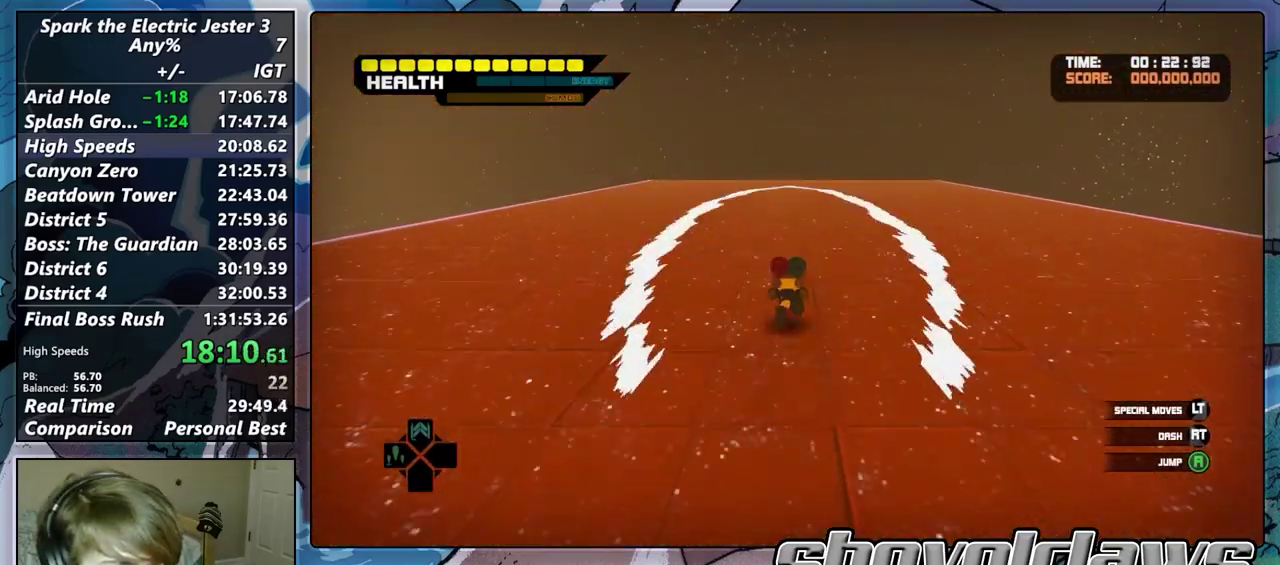
{"buttons": [], "left_stick": "up", "right_stick": "center", "events": [[17, "R2", "up"], [100, "R2", "down"], [200, "R2", "up"], [300, "R2", "down"], [433, "R2", "up"]]}
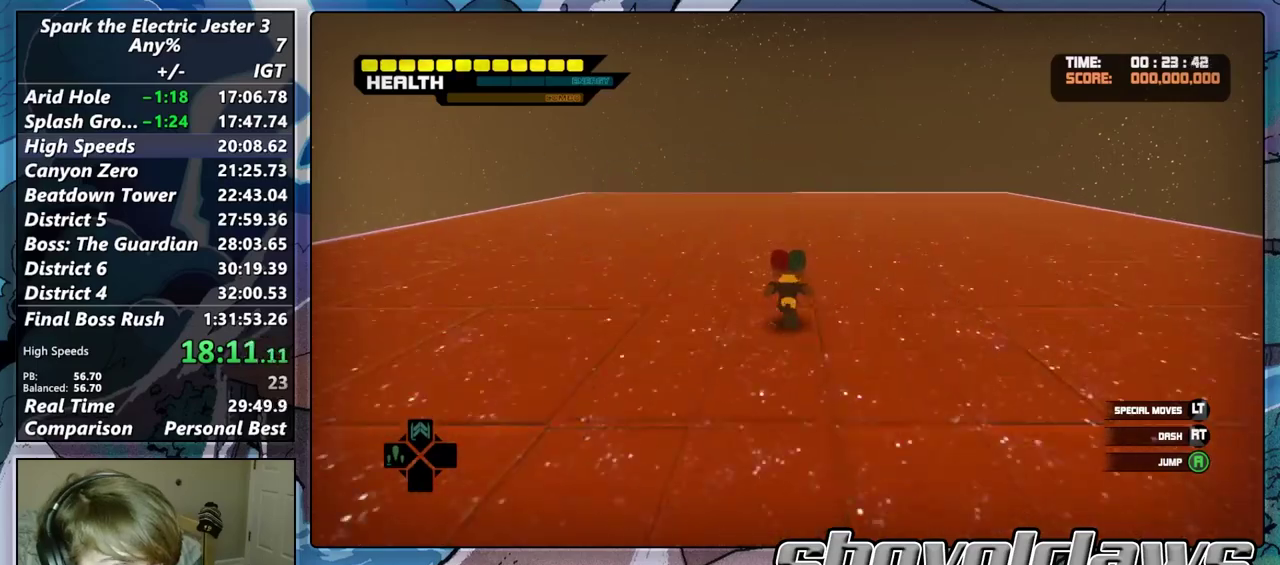
{"buttons": ["R2"], "left_stick": "up", "right_stick": "center", "events": [[17, "R2", "down"], [150, "R2", "up"], [233, "R2", "down"], [367, "R2", "up"], [467, "R2", "down"]]}
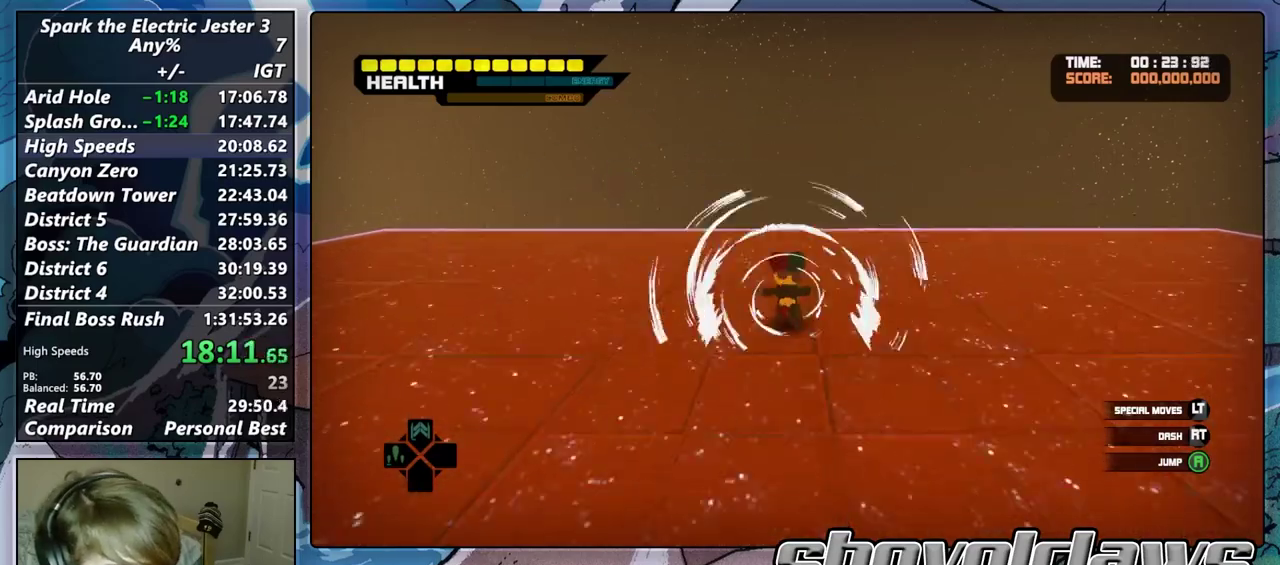
{"buttons": ["R2"], "left_stick": "up", "right_stick": "center", "events": [[100, "R2", "up"], [183, "R2", "down"], [333, "R2", "up"], [467, "R2", "down"]]}
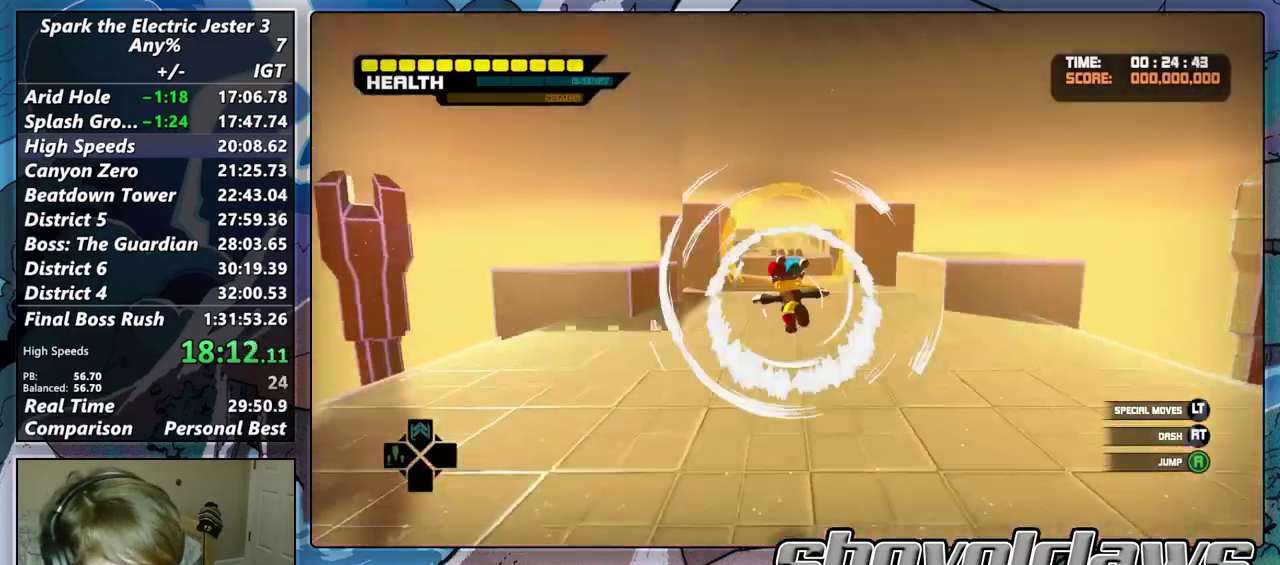
{"buttons": [], "left_stick": "up", "right_stick": "center", "events": [[100, "R2", "up"]]}
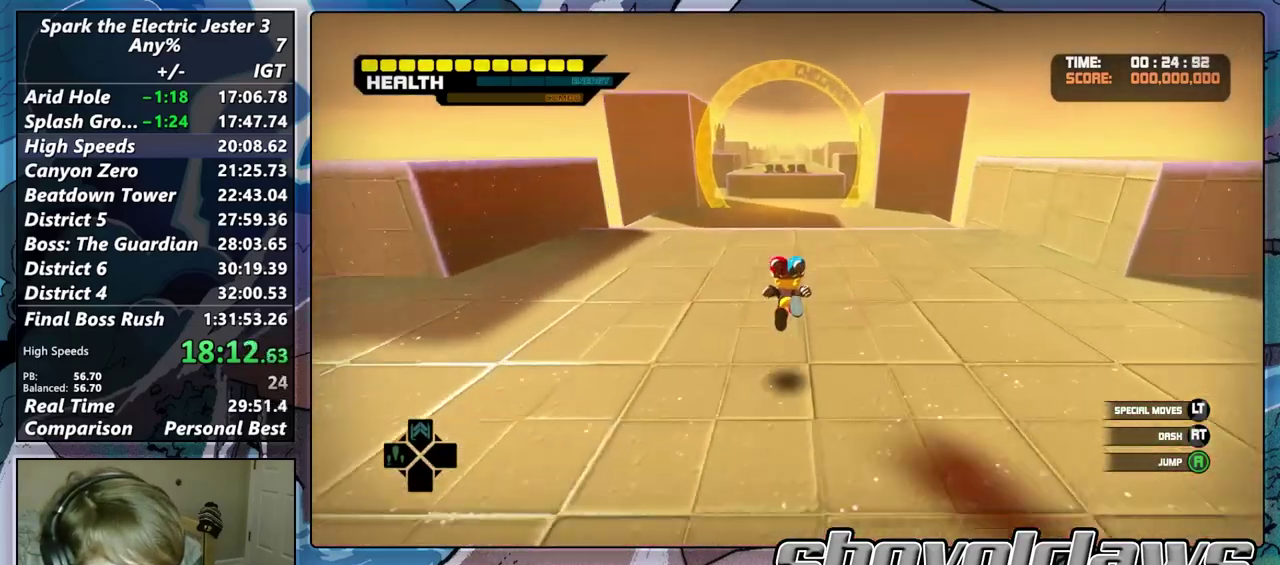
{"buttons": ["CIRCLE", "L2"], "left_stick": "up", "right_stick": "center", "events": [[200, "L2", "down"], [233, "CIRCLE", "down"]]}
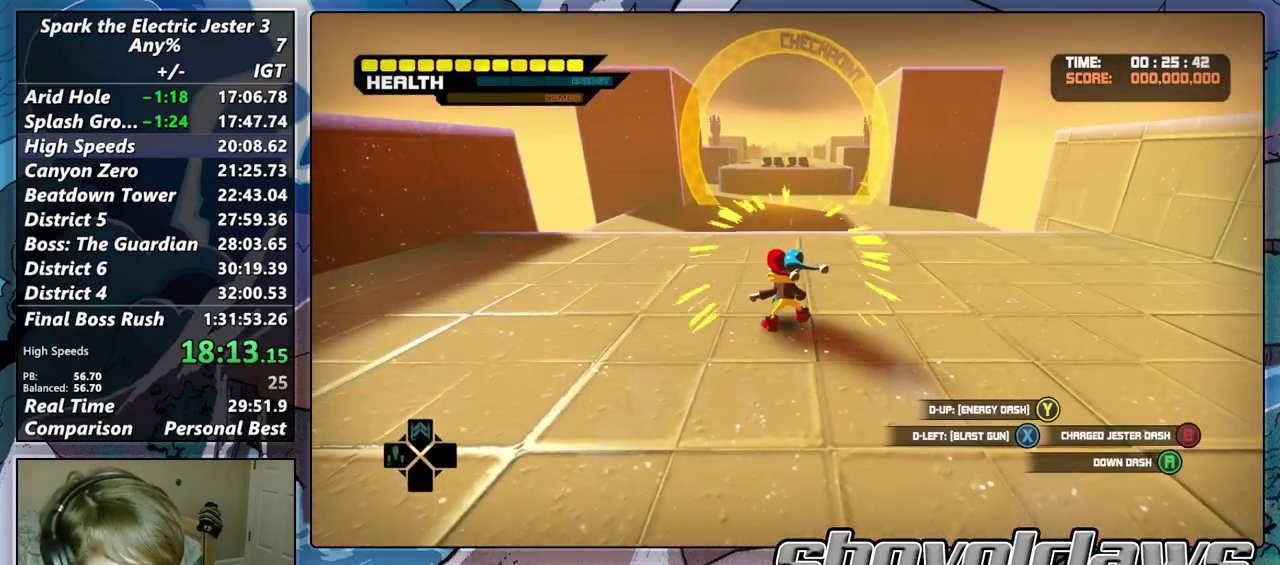
{"buttons": ["CIRCLE", "L2"], "left_stick": "up", "right_stick": "center", "events": []}
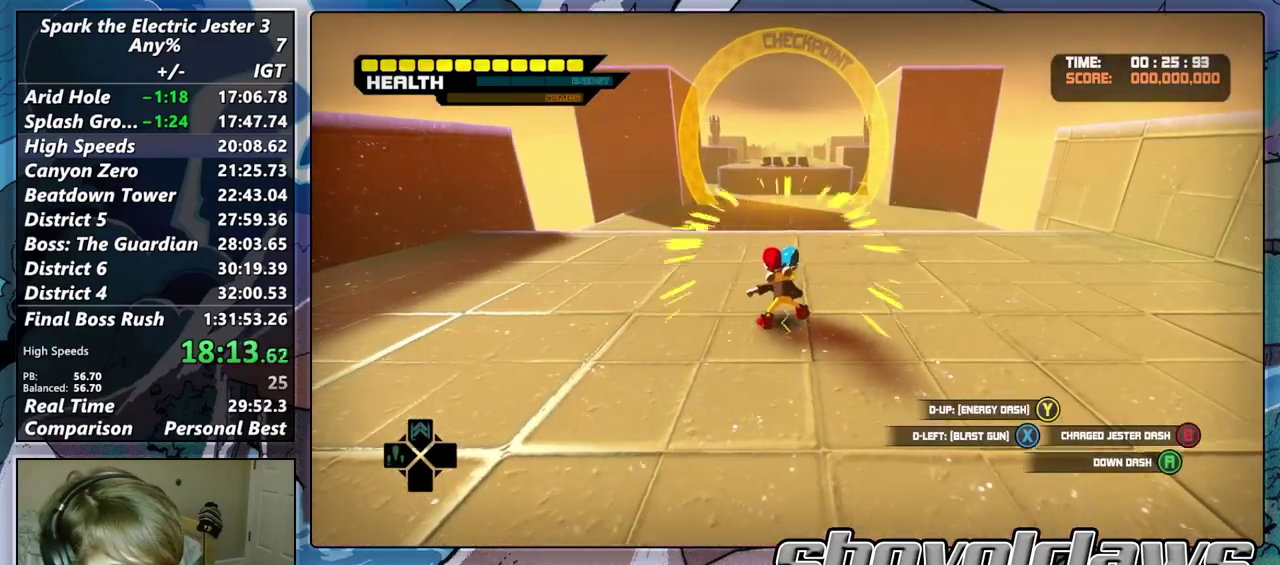
{"buttons": ["L2"], "left_stick": "up", "right_stick": "center", "events": [[100, "CIRCLE", "up"], [183, "CROSS", "down"], [467, "CROSS", "up"]]}
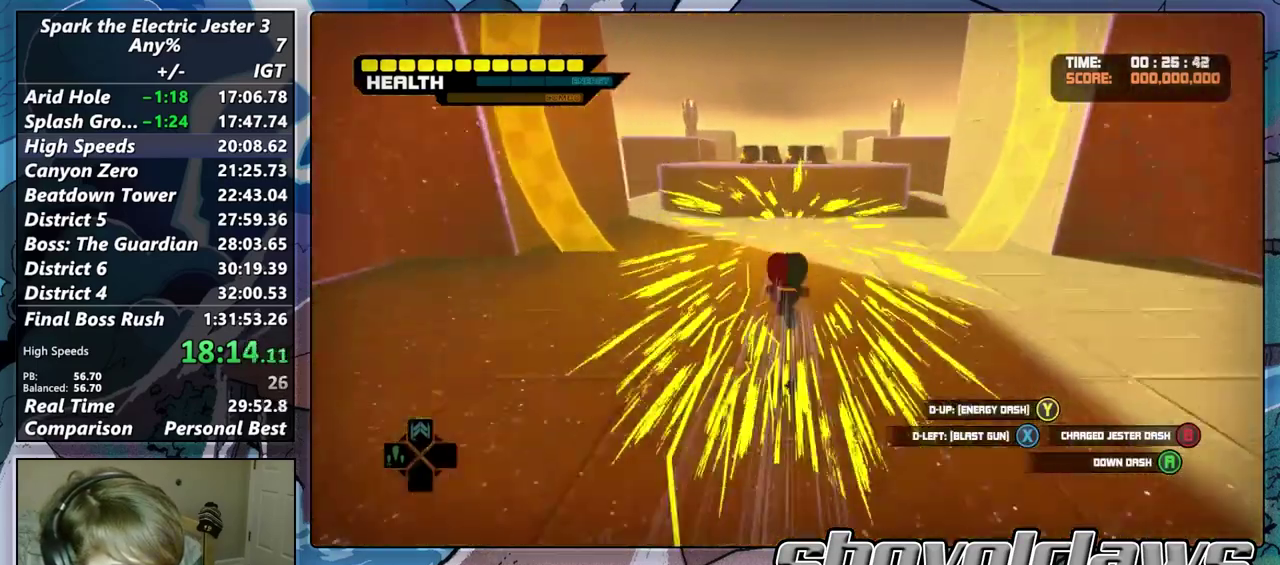
{"buttons": ["CROSS"], "left_stick": "up", "right_stick": "center", "events": [[83, "CROSS", "down"], [267, "L2", "up"], [300, "CROSS", "up"], [367, "CROSS", "down"]]}
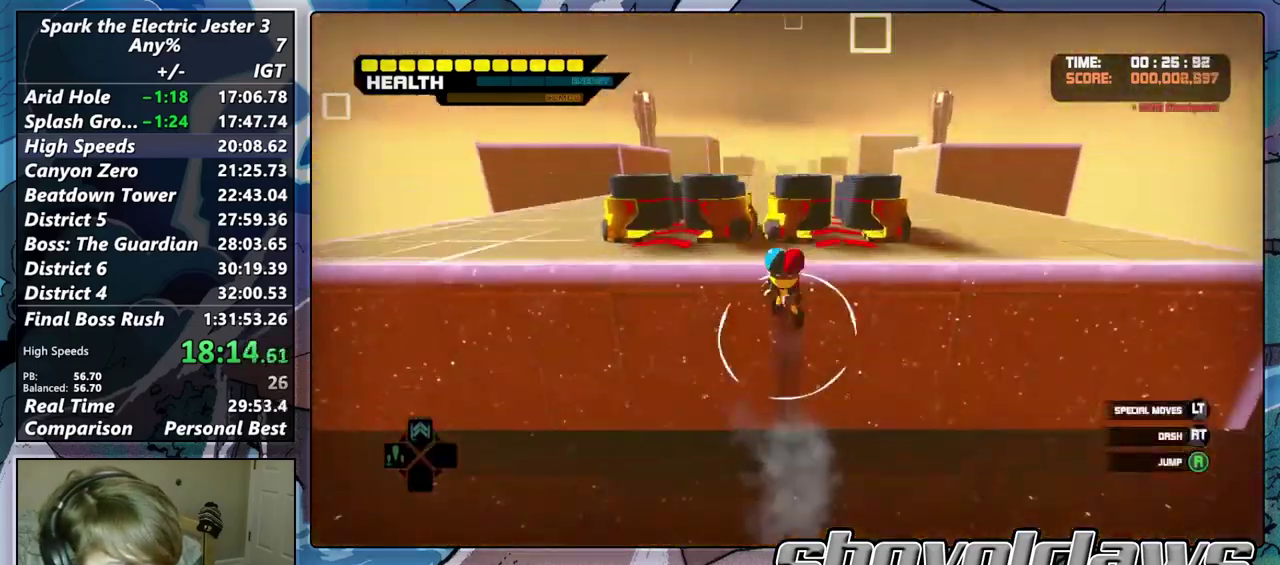
{"buttons": [], "left_stick": "up", "right_stick": "center", "events": [[83, "CROSS", "up"], [150, "L2", "down"], [283, "CROSS", "down"], [350, "CROSS", "up"], [483, "L2", "up"]]}
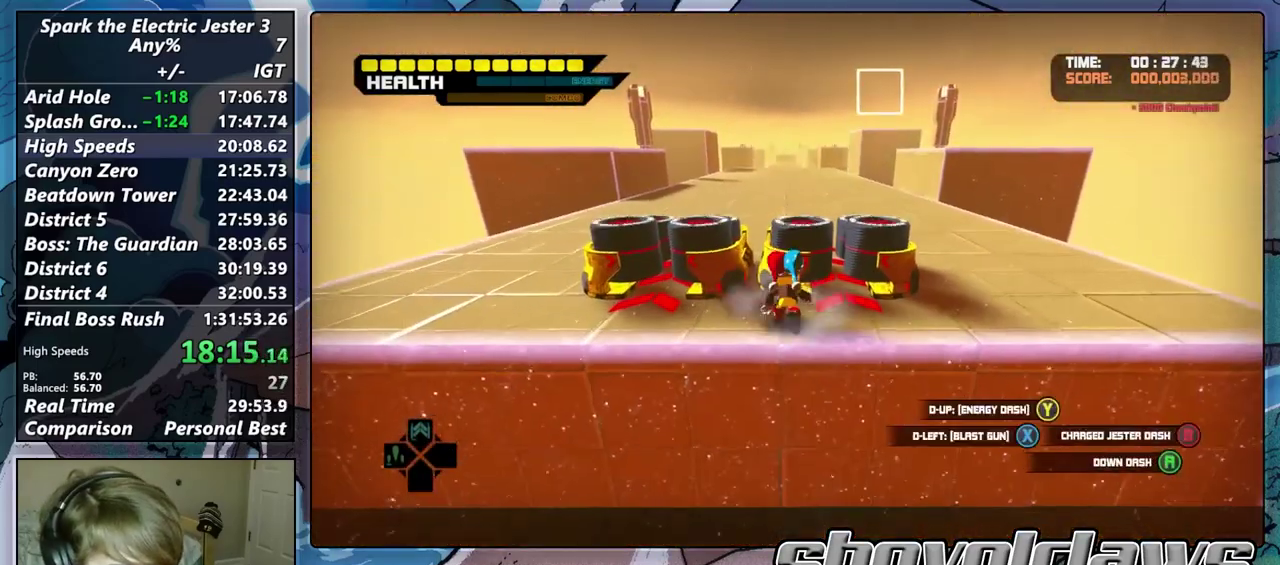
{"buttons": [], "left_stick": "center", "right_stick": "center", "events": [[167, "R2", "down"], [367, "R2", "up"], [433, "left_stick", "center"]]}